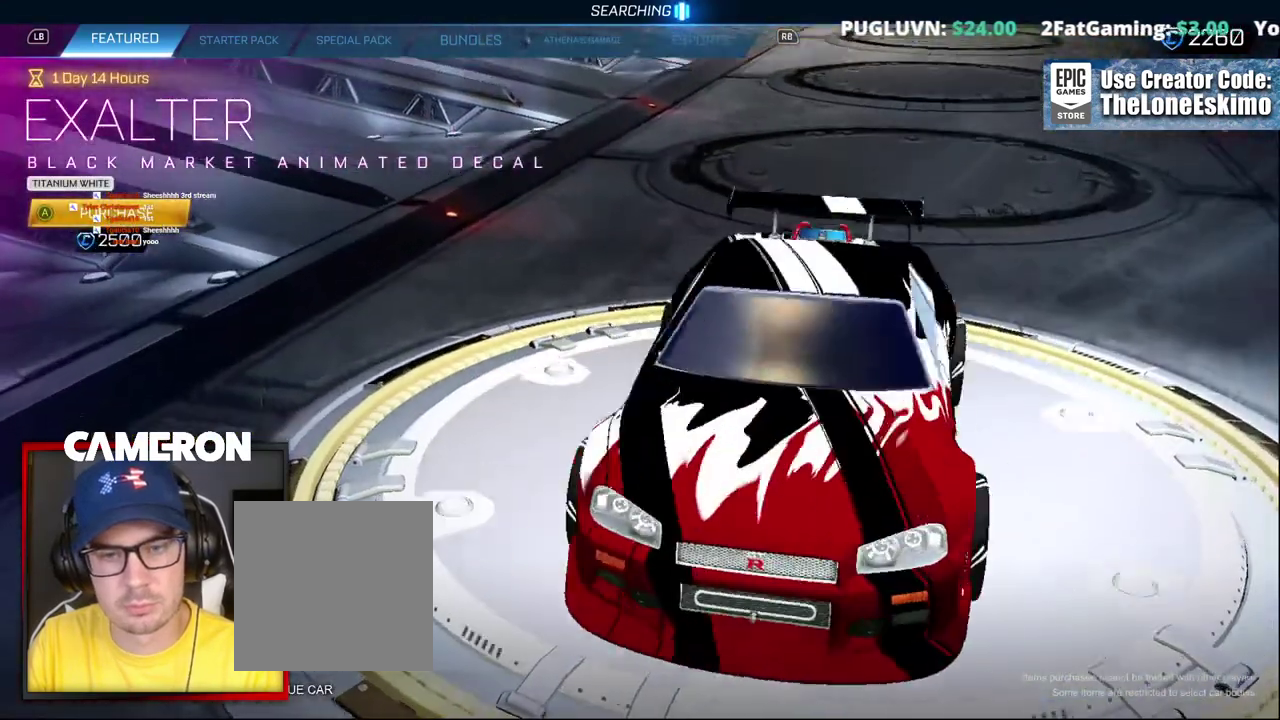
Gameplay with a controller (Xbox layout); each line is a JSON object with the inputs held at the frame after it. "events" lists button and stick changes between this image and that frame as [ms after this image, input, new state], when the widget could be followed in between. This document gives stick clicks only as held states, not as events. Not read: L1 L3 R1.
{"buttons": [], "left_stick": "center", "right_stick": "center"}
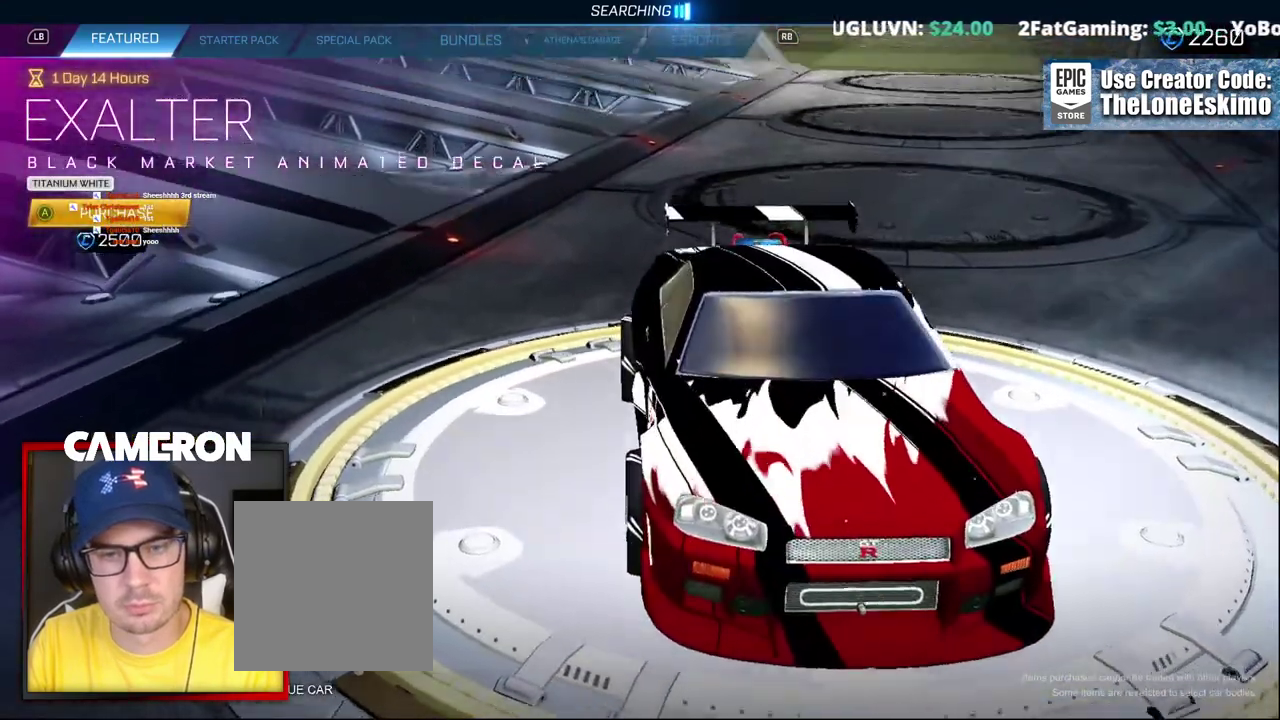
{"buttons": [], "left_stick": "center", "right_stick": "right"}
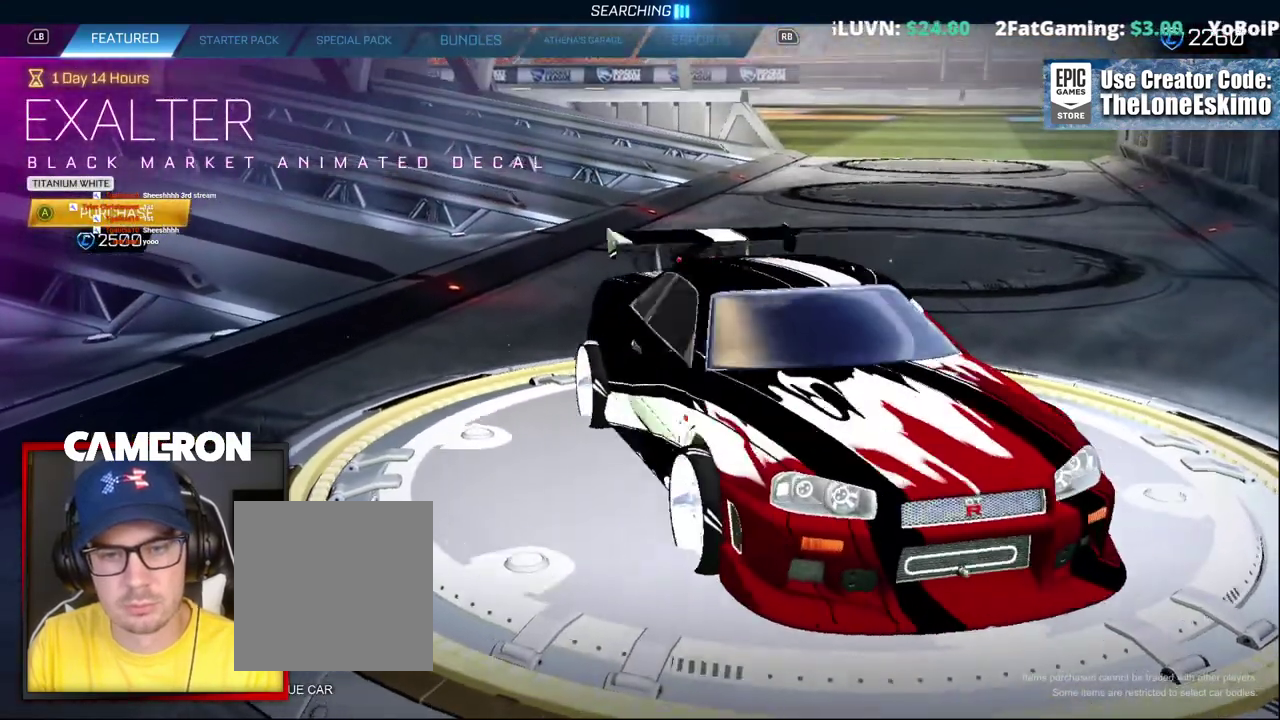
{"buttons": [], "left_stick": "center", "right_stick": "center"}
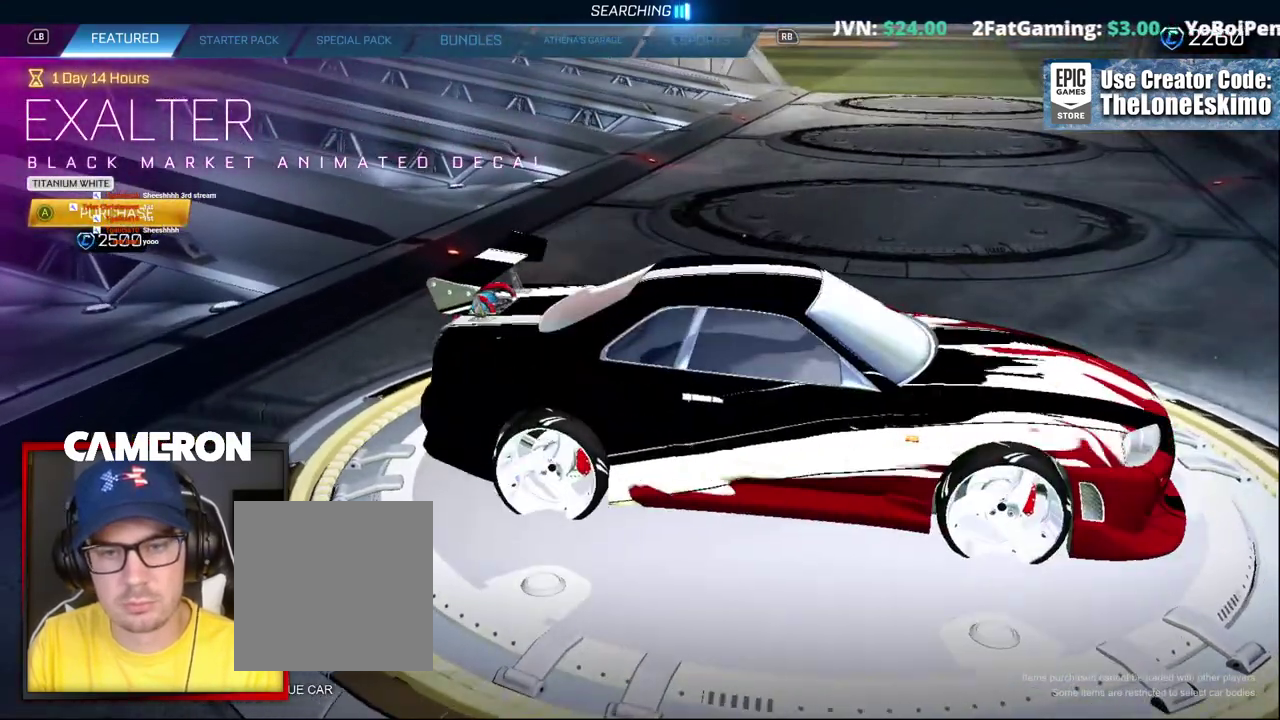
{"buttons": [], "left_stick": "center", "right_stick": "down-left"}
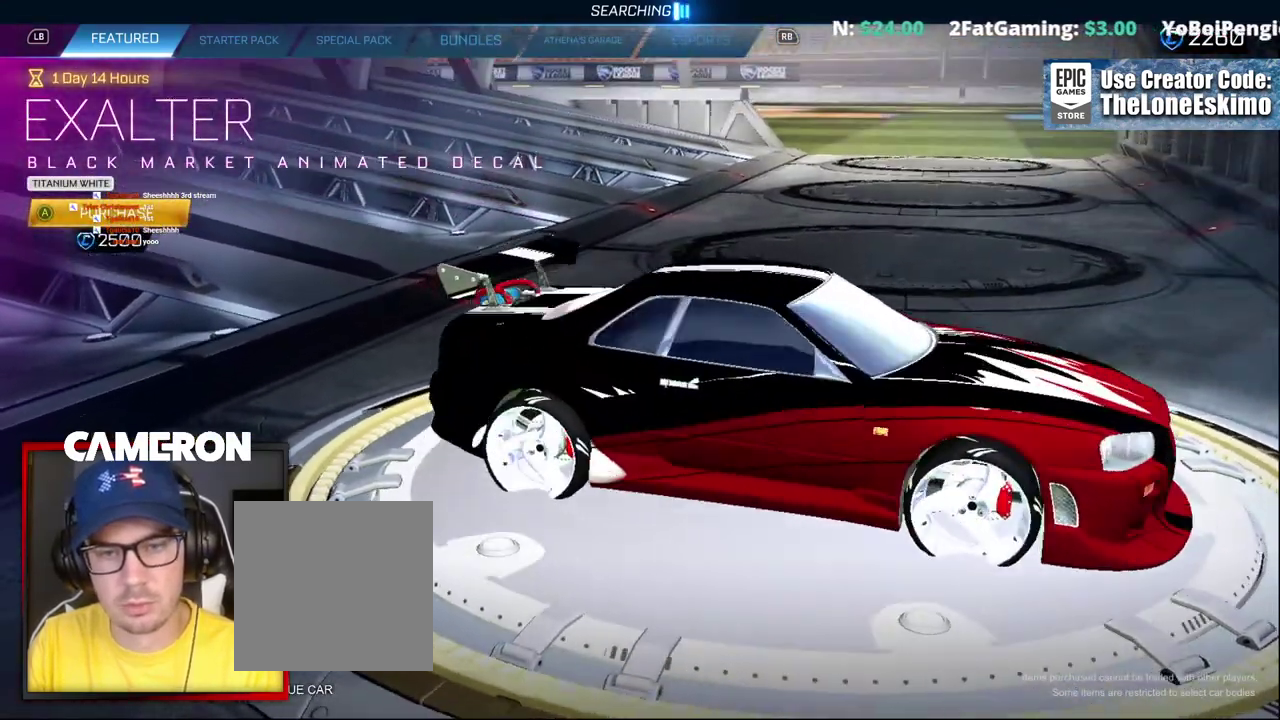
{"buttons": [], "left_stick": "center", "right_stick": "down-left"}
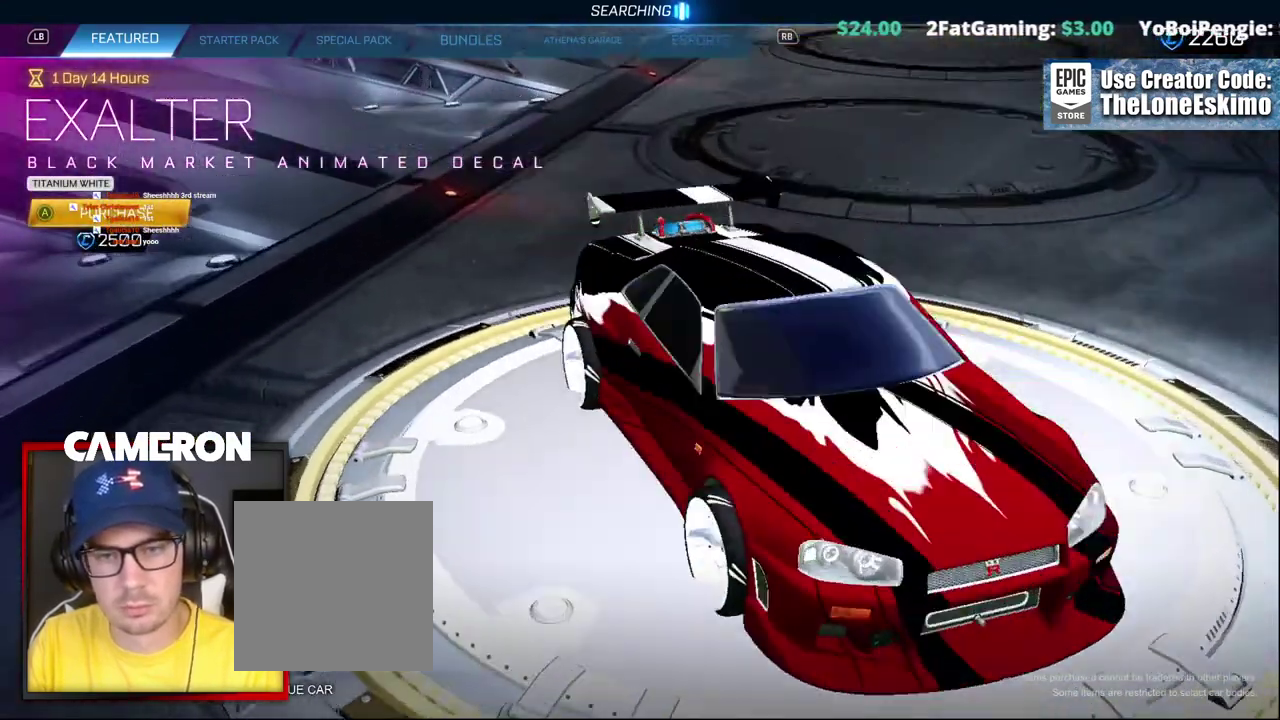
{"buttons": [], "left_stick": "center", "right_stick": "down-left", "events": []}
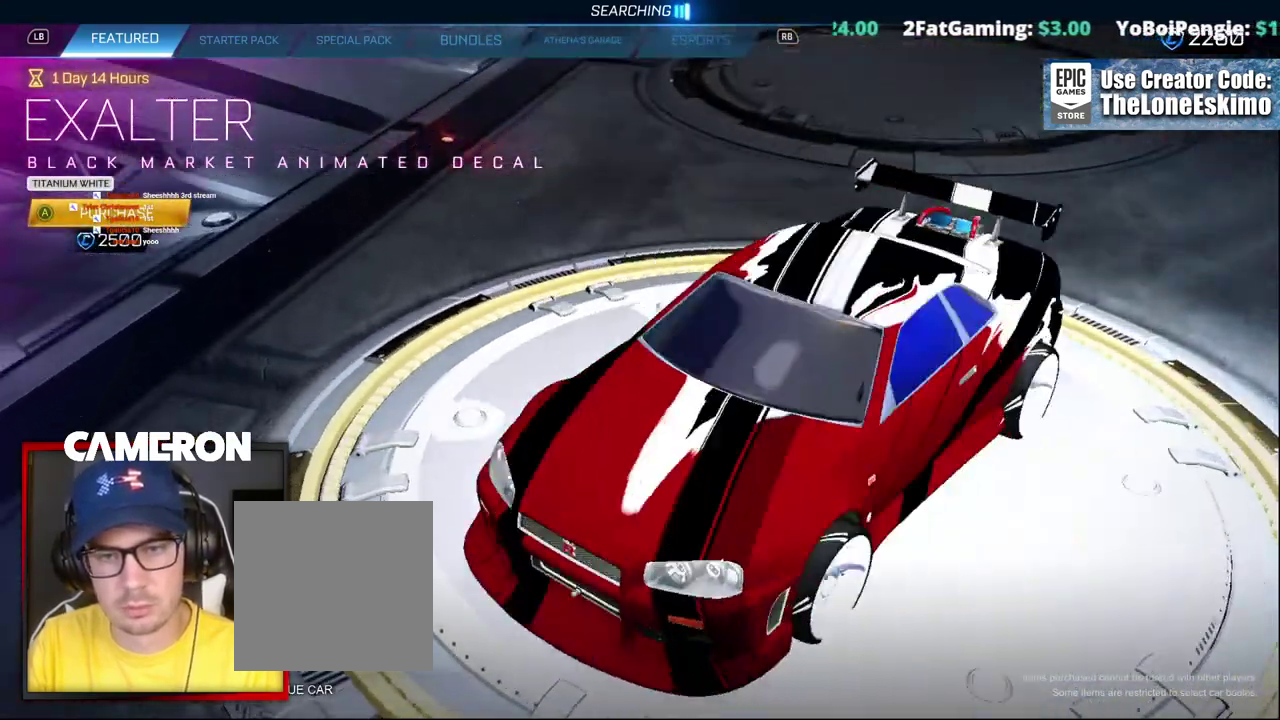
{"buttons": [], "left_stick": "center", "right_stick": "down-left", "events": [[400, "right_stick", "up-right"], [483, "right_stick", "down-left"]]}
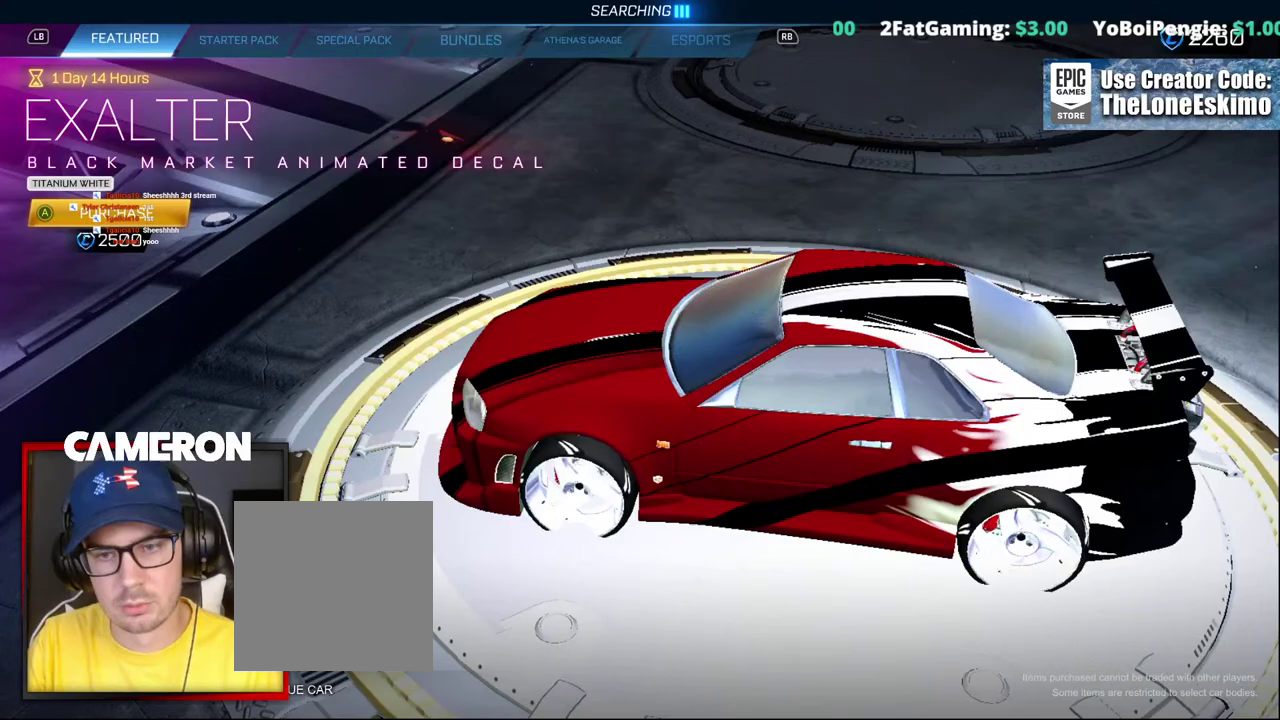
{"buttons": [], "left_stick": "center", "right_stick": "right"}
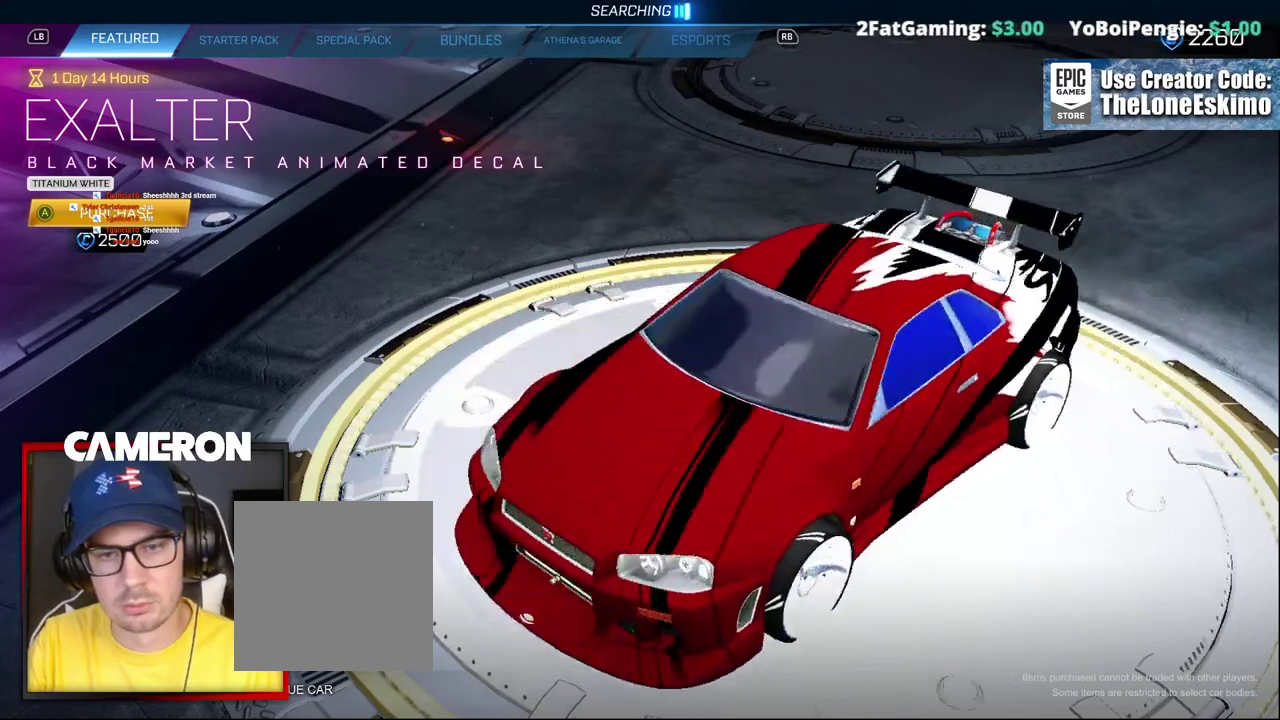
{"buttons": [], "left_stick": "center", "right_stick": "down-right", "events": [[267, "right_stick", "center"], [483, "right_stick", "down-right"]]}
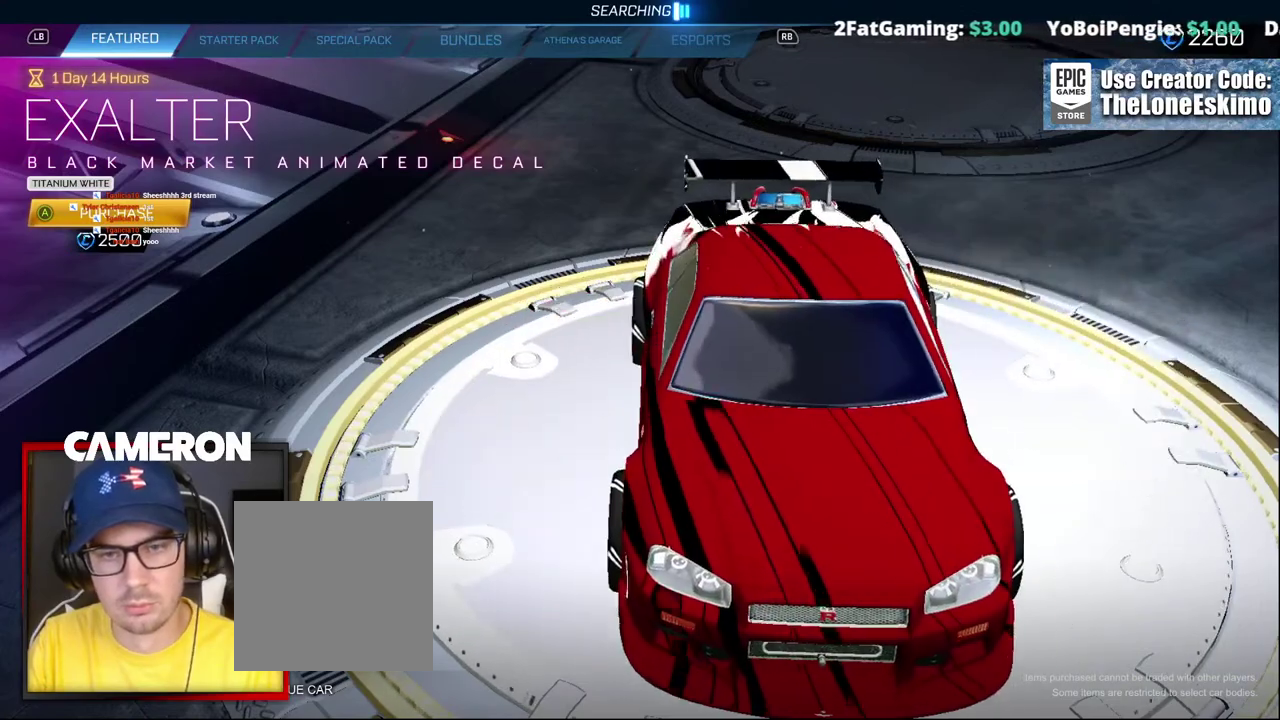
{"buttons": [], "left_stick": "center", "right_stick": "center", "events": [[33, "right_stick", "right"], [217, "right_stick", "center"]]}
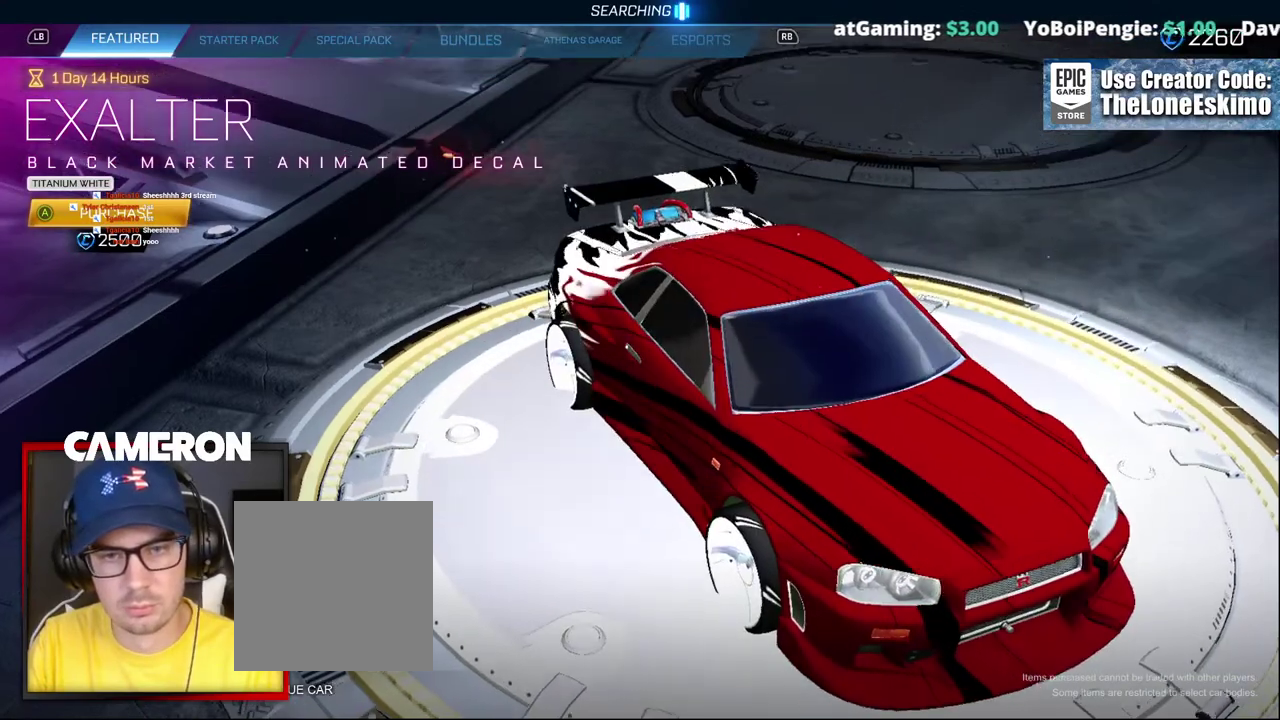
{"buttons": [], "left_stick": "center", "right_stick": "right", "events": [[183, "right_stick", "right"]]}
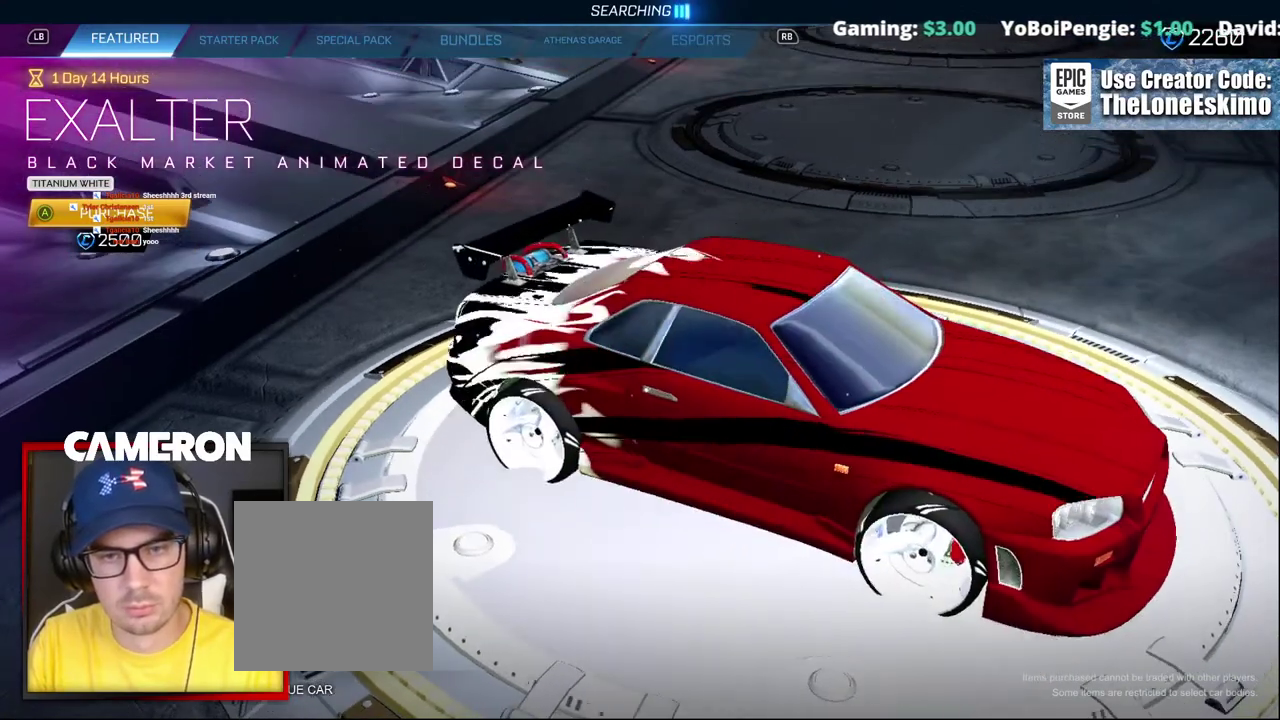
{"buttons": [], "left_stick": "center", "right_stick": "center", "events": [[50, "right_stick", "center"]]}
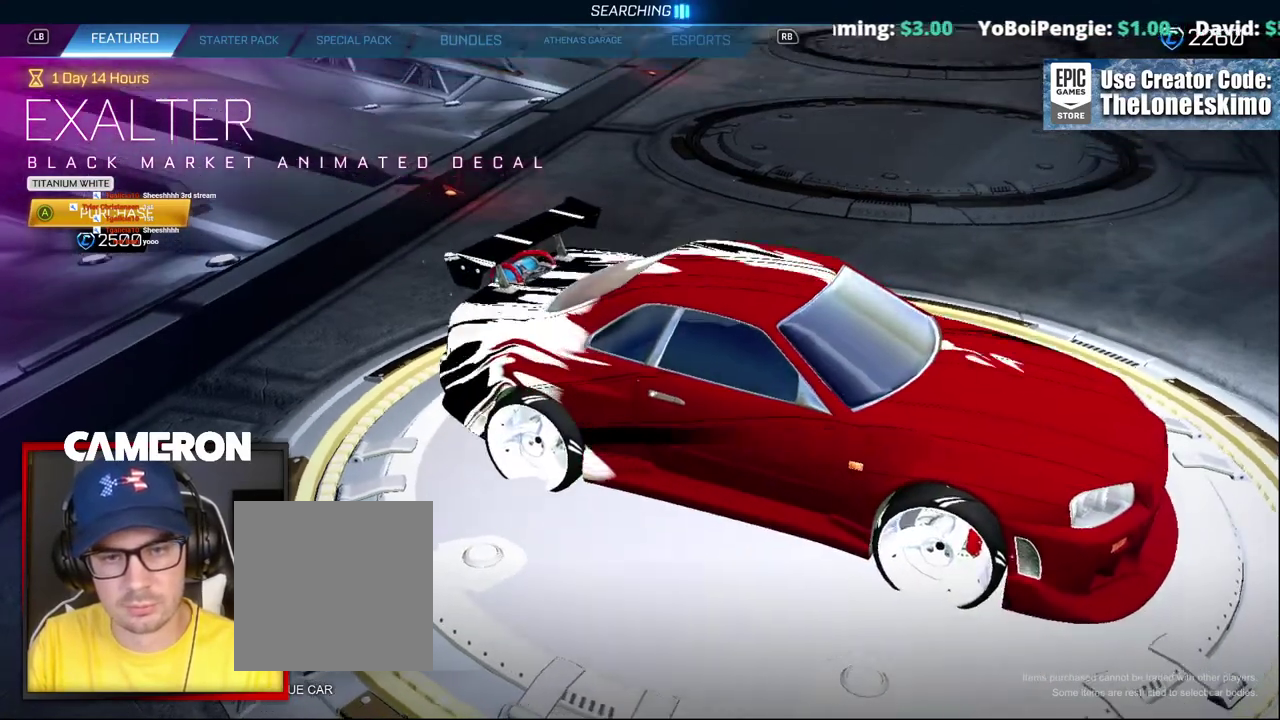
{"buttons": [], "left_stick": "center", "right_stick": "left"}
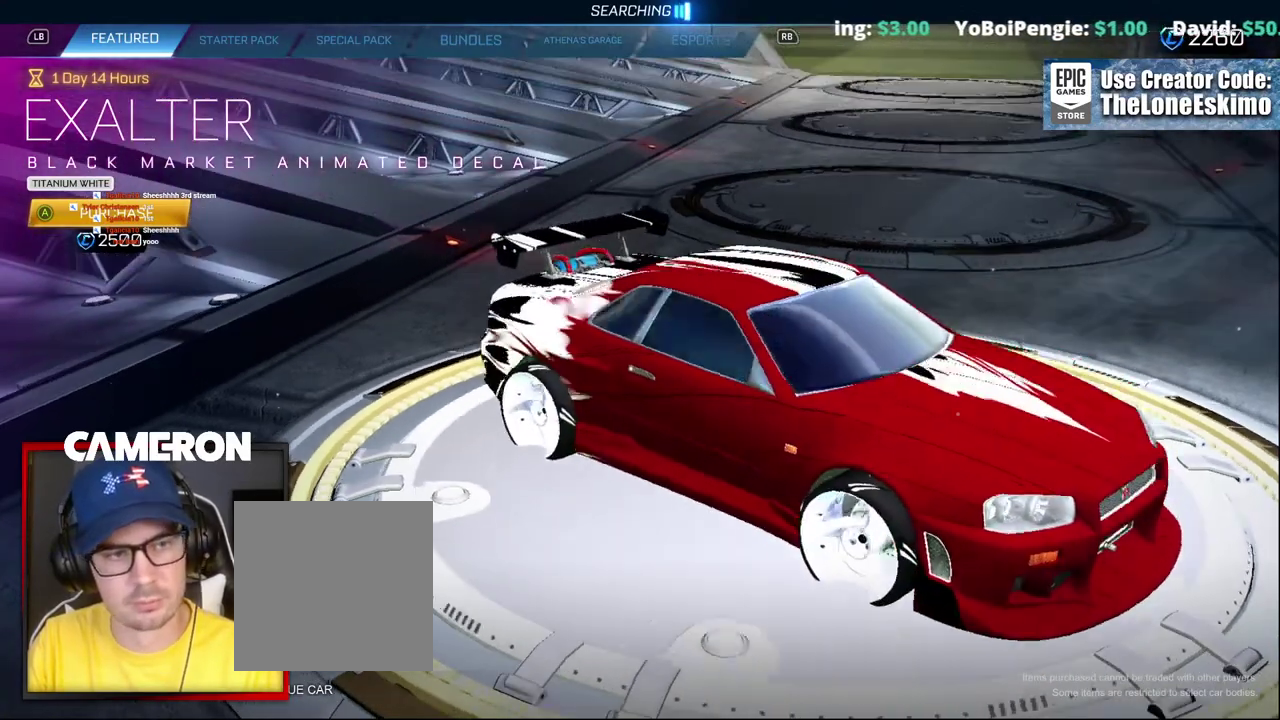
{"buttons": [], "left_stick": "center", "right_stick": "center"}